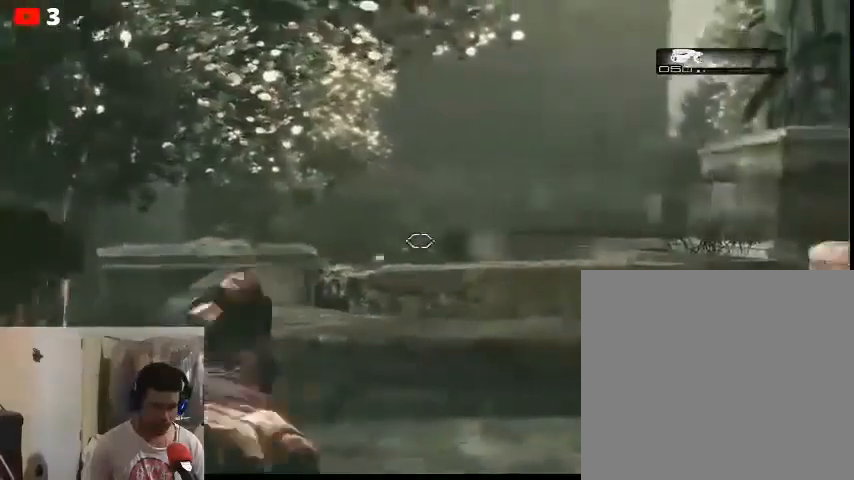
Gameplay with a controller (Xbox layout); each line is a JSON object with the inputs held at the frame after it. "events" lists button and stick changes between this image and that frame as [ms after this image, input, new state], when the widget could be followed in between.
{"buttons": ["L2", "R2"], "left_stick": "center", "right_stick": "right", "events": [[167, "R2", "up"], [200, "right_stick", "right"], [400, "R2", "down"]]}
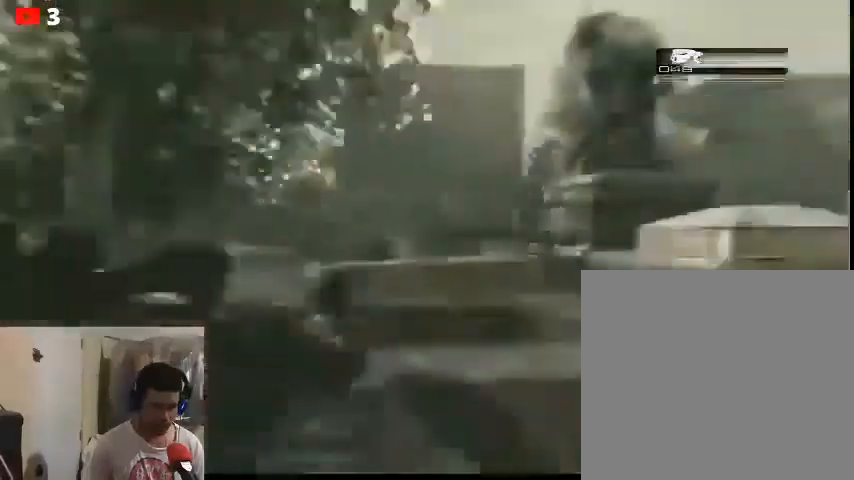
{"buttons": [], "left_stick": "center", "right_stick": "right", "events": [[67, "R2", "up"], [133, "R2", "down"], [300, "R2", "up"], [367, "L2", "up"]]}
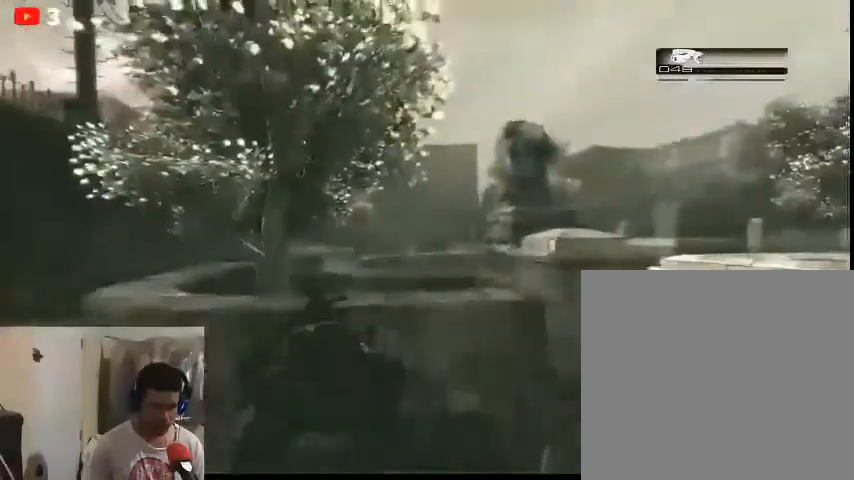
{"buttons": [], "left_stick": "center", "right_stick": "center", "events": [[33, "right_stick", "center"]]}
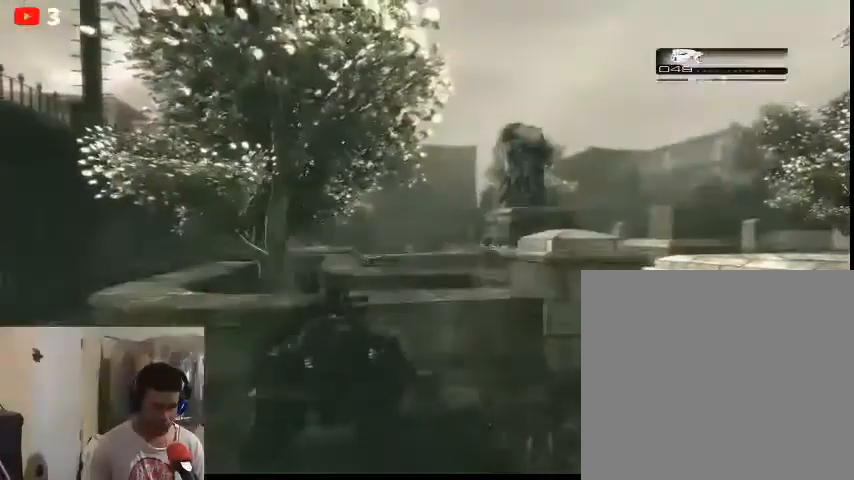
{"buttons": ["DPAD_DOWN"], "left_stick": "center", "right_stick": "center", "events": [[500, "DPAD_DOWN", "down"]]}
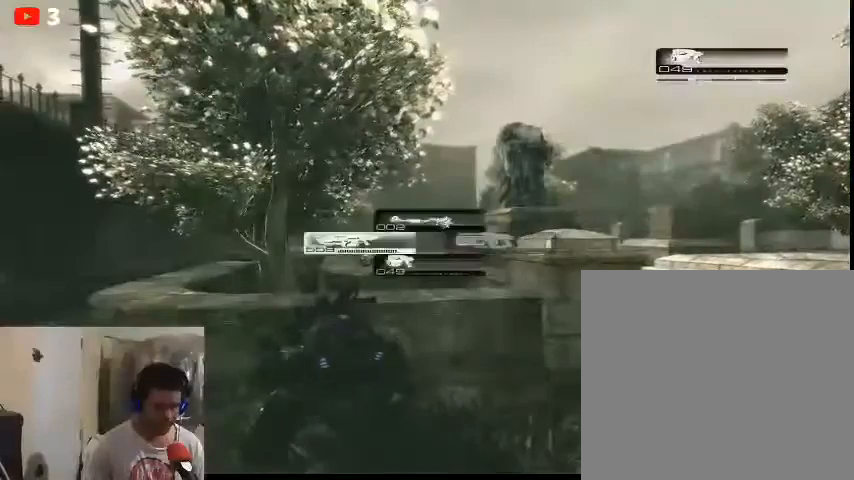
{"buttons": ["DPAD_UP"], "left_stick": "center", "right_stick": "center", "events": [[33, "DPAD_LEFT", "down"], [67, "DPAD_DOWN", "up"], [167, "DPAD_UP", "down"], [267, "DPAD_LEFT", "up"], [267, "DPAD_UP", "up"], [333, "DPAD_UP", "down"], [433, "DPAD_UP", "up"], [467, "DPAD_UP", "down"]]}
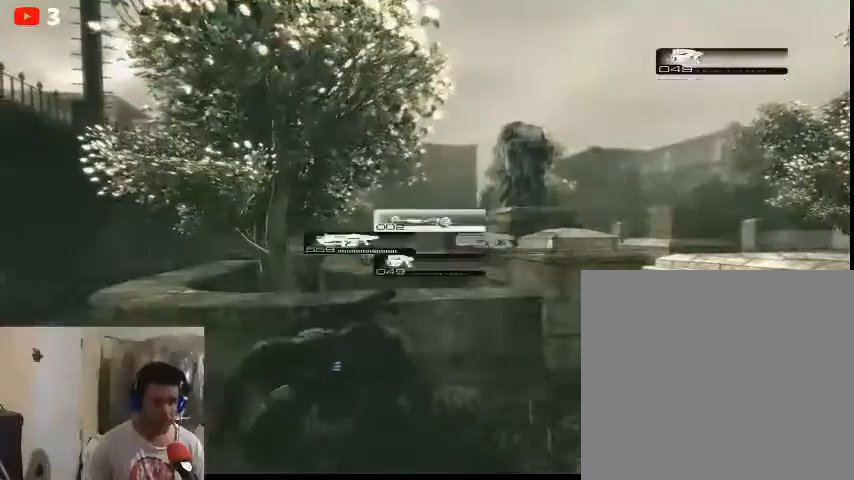
{"buttons": [], "left_stick": "center", "right_stick": "center", "events": [[100, "DPAD_LEFT", "down"], [167, "DPAD_UP", "up"], [333, "DPAD_LEFT", "up"]]}
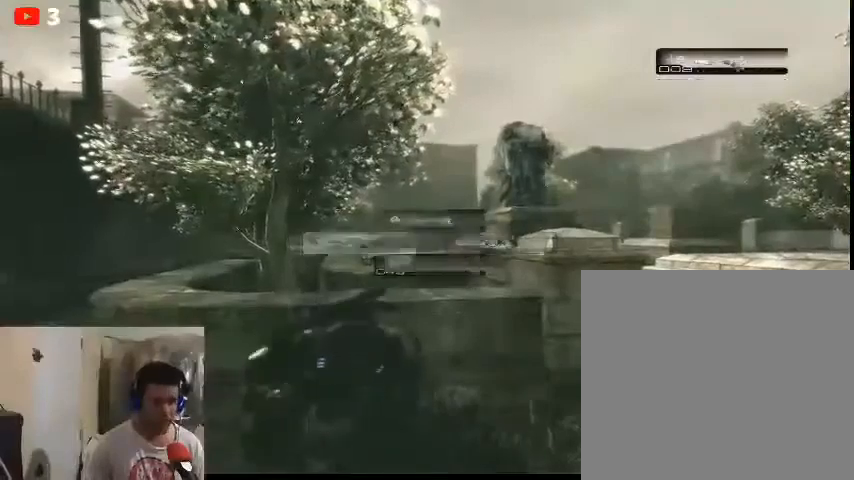
{"buttons": [], "left_stick": "left", "right_stick": "center", "events": [[200, "left_stick", "left"]]}
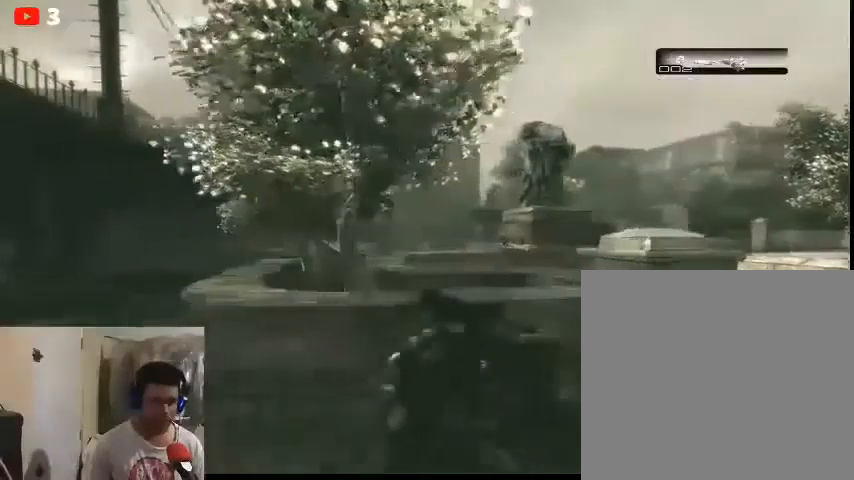
{"buttons": [], "left_stick": "left", "right_stick": "center", "events": []}
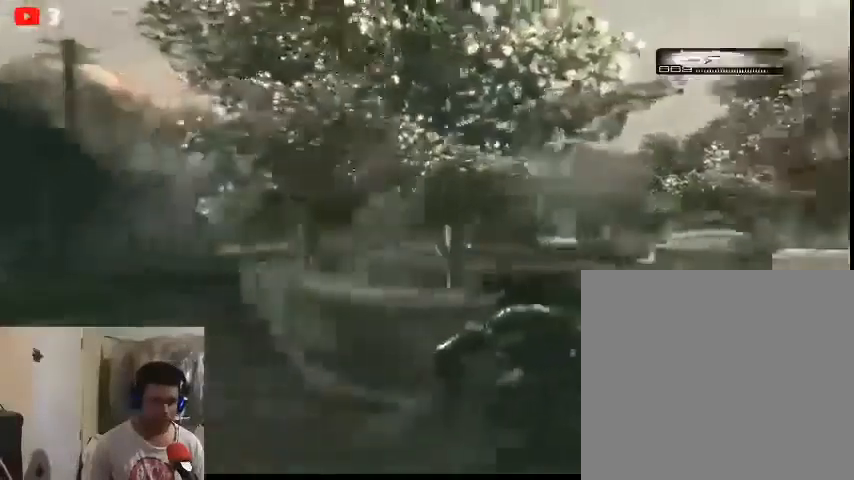
{"buttons": [], "left_stick": "left", "right_stick": "left", "events": [[233, "right_stick", "left"]]}
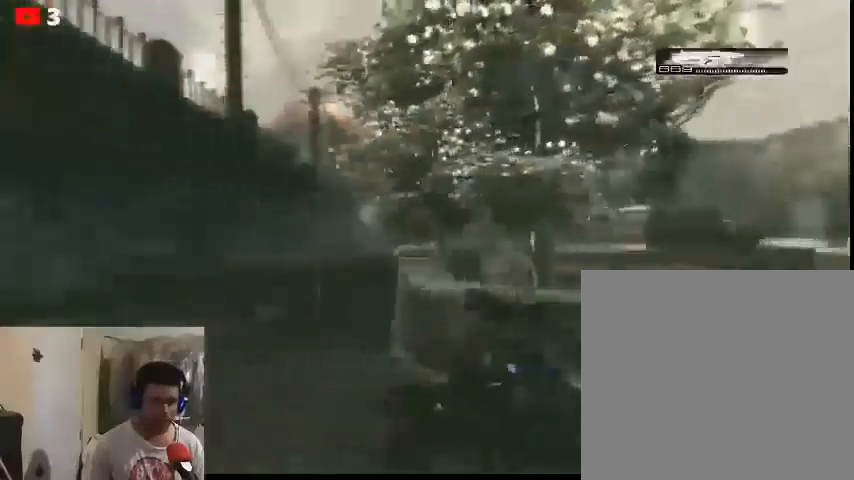
{"buttons": ["DPAD_UP"], "left_stick": "left", "right_stick": "left", "events": [[233, "DPAD_UP", "down"]]}
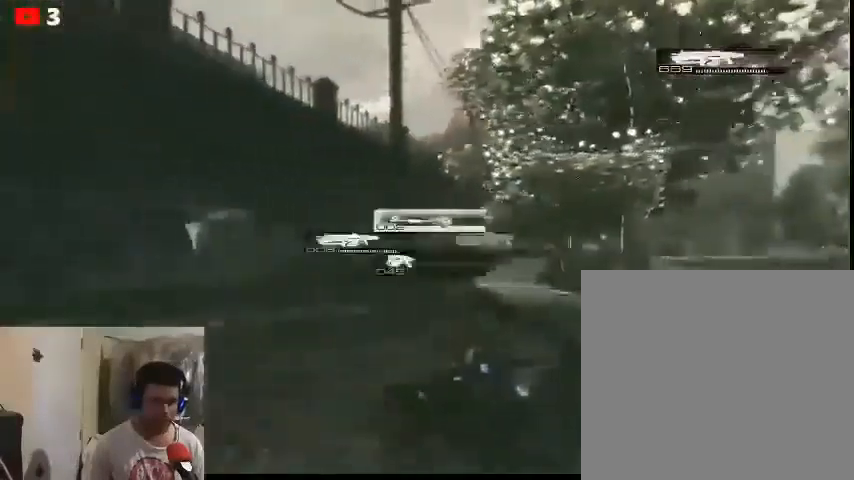
{"buttons": ["L2"], "left_stick": "center", "right_stick": "center", "events": [[33, "left_stick", "center"], [233, "DPAD_UP", "up"], [267, "right_stick", "center"], [467, "L2", "down"]]}
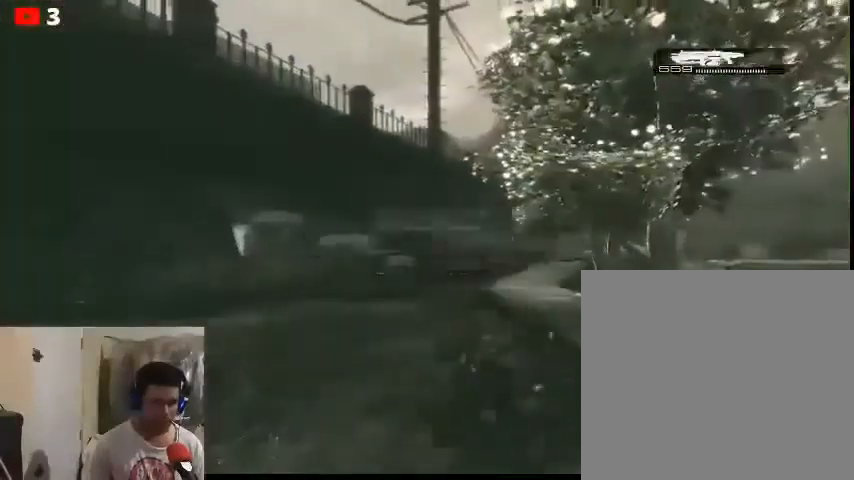
{"buttons": ["L2"], "left_stick": "center", "right_stick": "right", "events": [[267, "right_stick", "up"], [500, "right_stick", "right"]]}
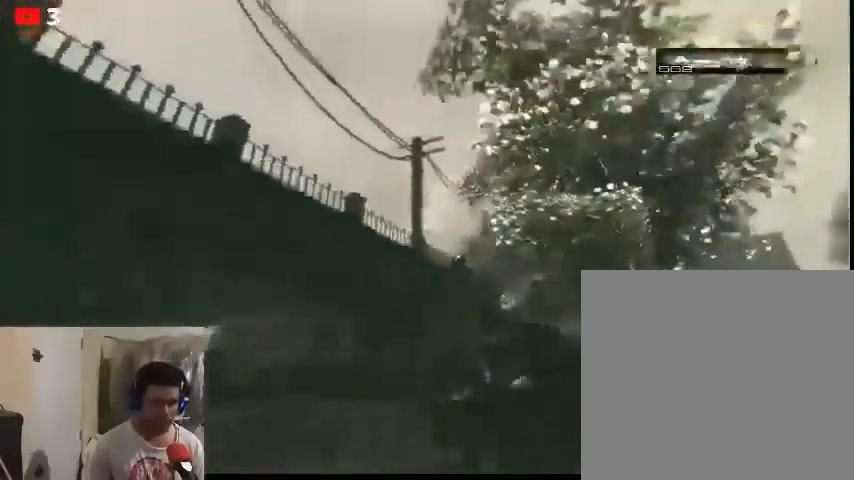
{"buttons": ["L2"], "left_stick": "center", "right_stick": "center", "events": [[300, "right_stick", "center"]]}
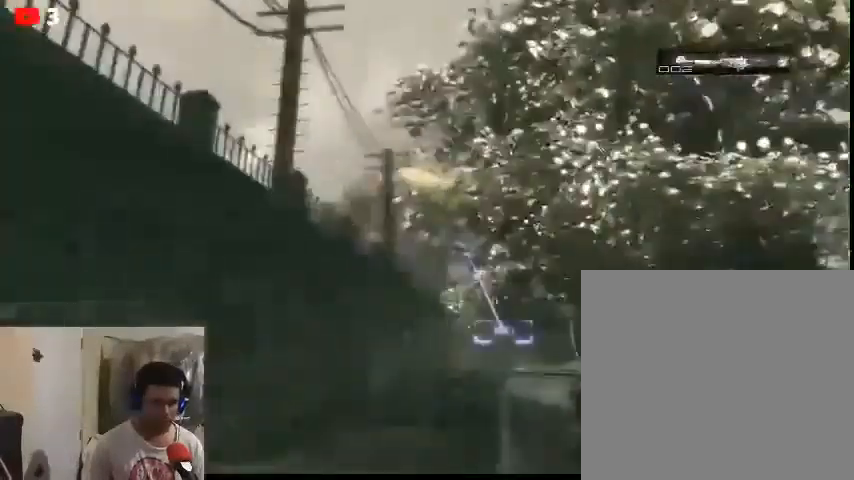
{"buttons": ["L2"], "left_stick": "center", "right_stick": "down", "events": [[33, "right_stick", "down"]]}
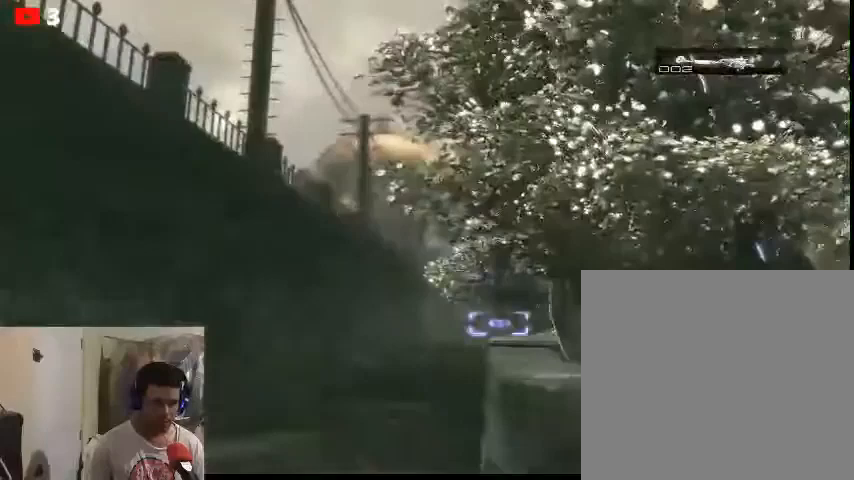
{"buttons": ["L2", "R2"], "left_stick": "center", "right_stick": "up", "events": [[67, "right_stick", "center"], [167, "right_stick", "up"], [433, "R2", "down"]]}
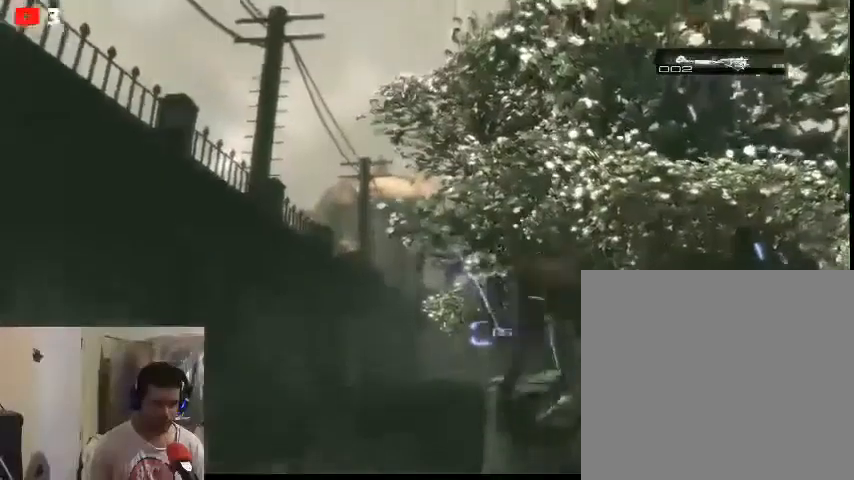
{"buttons": ["L2", "R2"], "left_stick": "center", "right_stick": "up", "events": []}
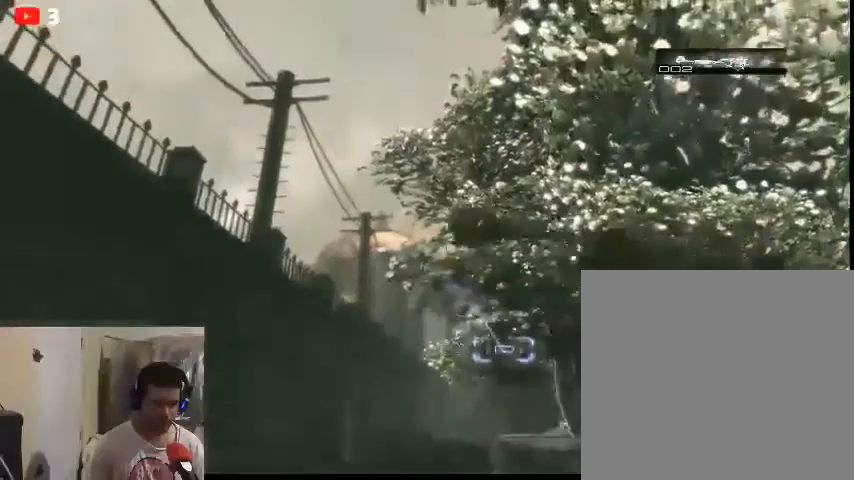
{"buttons": ["L2"], "left_stick": "center", "right_stick": "up", "events": [[100, "R2", "up"]]}
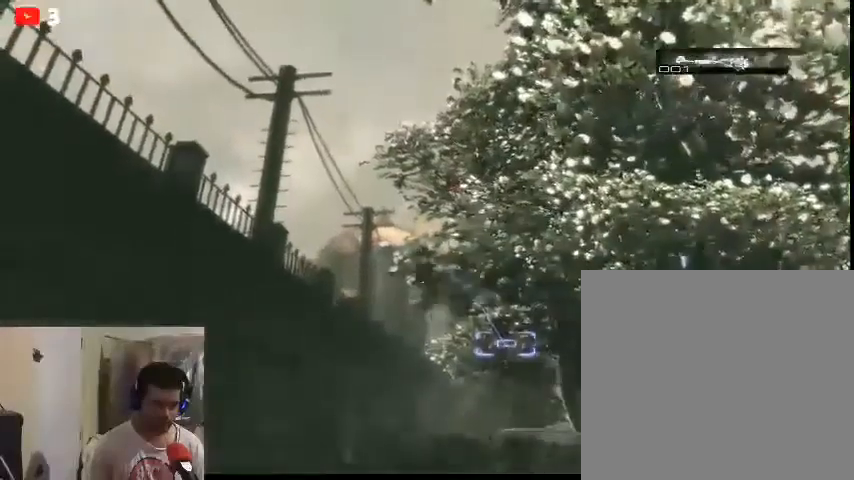
{"buttons": [], "left_stick": "right", "right_stick": "up", "events": [[100, "L2", "up"], [367, "left_stick", "right"]]}
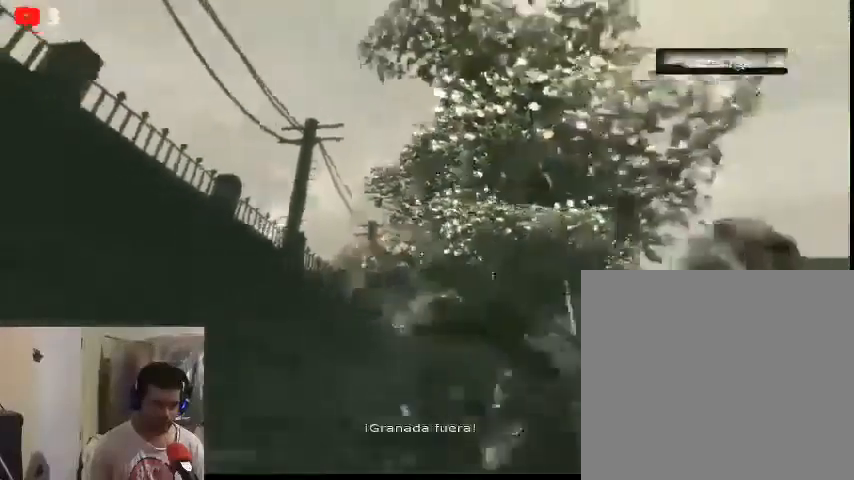
{"buttons": [], "left_stick": "right", "right_stick": "center", "events": [[33, "right_stick", "center"]]}
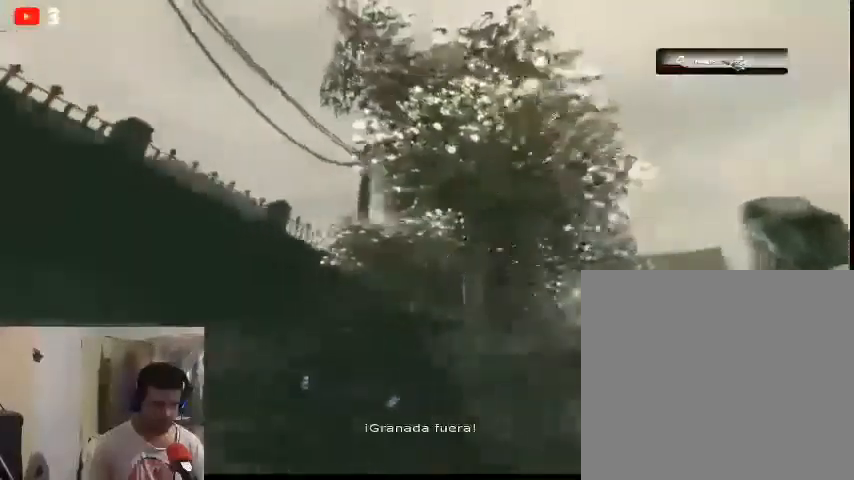
{"buttons": [], "left_stick": "right", "right_stick": "right", "events": [[467, "right_stick", "right"]]}
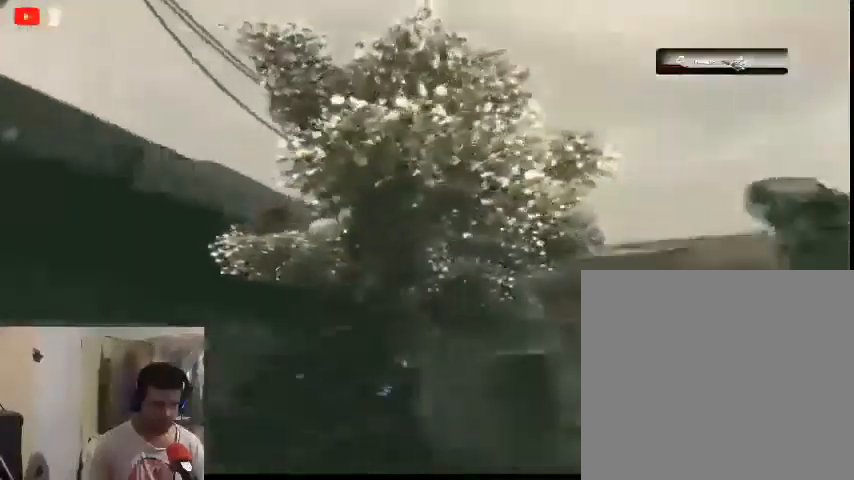
{"buttons": [], "left_stick": "right", "right_stick": "right", "events": []}
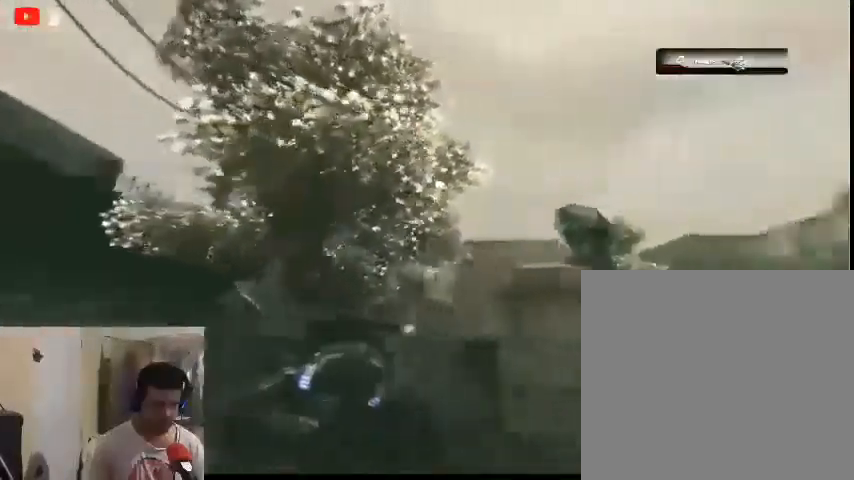
{"buttons": [], "left_stick": "center", "right_stick": "center", "events": [[467, "left_stick", "center"], [467, "right_stick", "center"]]}
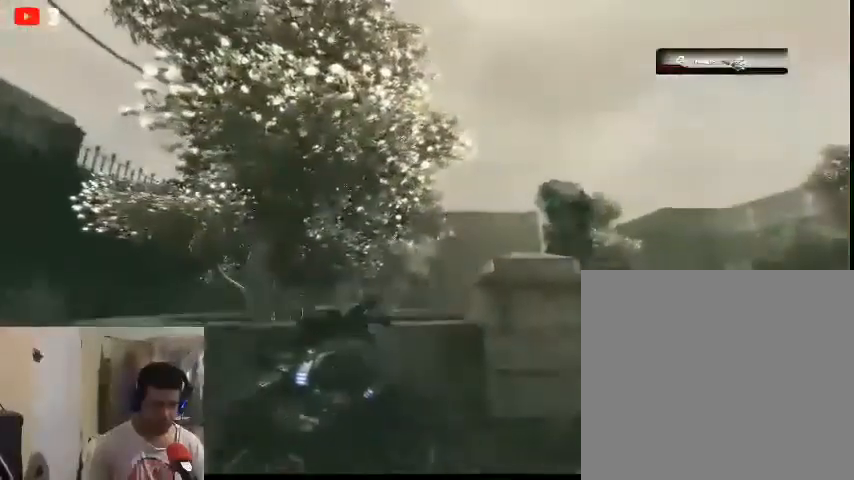
{"buttons": [], "left_stick": "center", "right_stick": "center", "events": []}
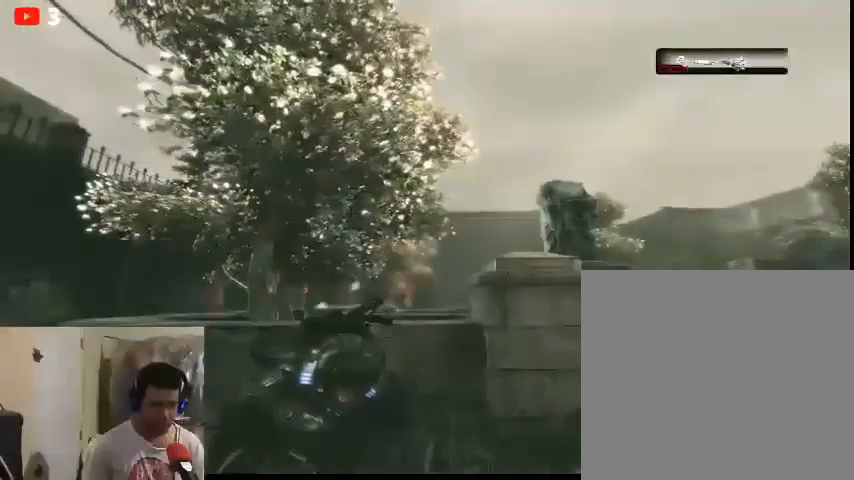
{"buttons": ["L2"], "left_stick": "right", "right_stick": "center", "events": [[267, "left_stick", "right"], [500, "L2", "down"]]}
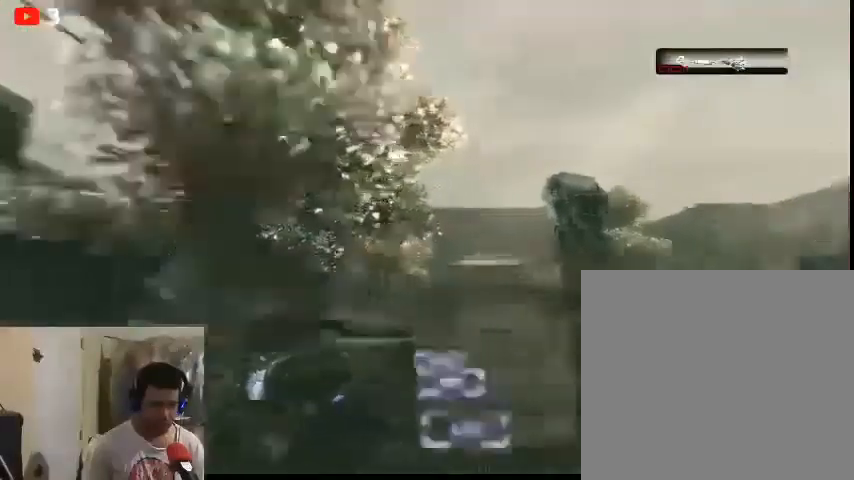
{"buttons": ["L2"], "left_stick": "right", "right_stick": "up", "events": [[400, "right_stick", "up"]]}
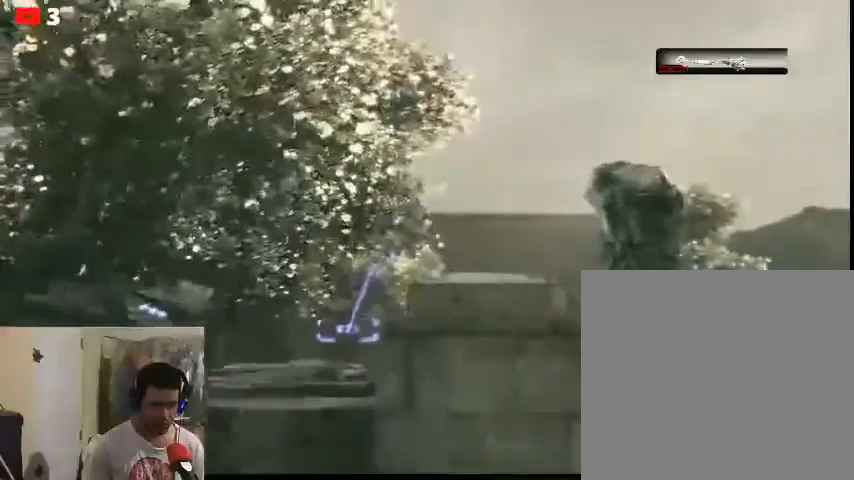
{"buttons": ["L2"], "left_stick": "right", "right_stick": "up", "events": []}
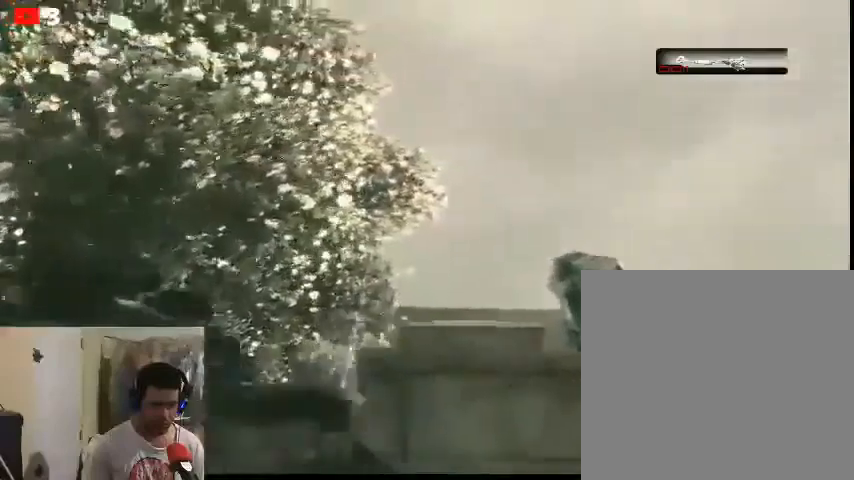
{"buttons": ["L2"], "left_stick": "center", "right_stick": "up", "events": [[33, "right_stick", "up-right"], [67, "left_stick", "center"], [267, "R2", "down"], [267, "right_stick", "up"], [467, "R2", "up"]]}
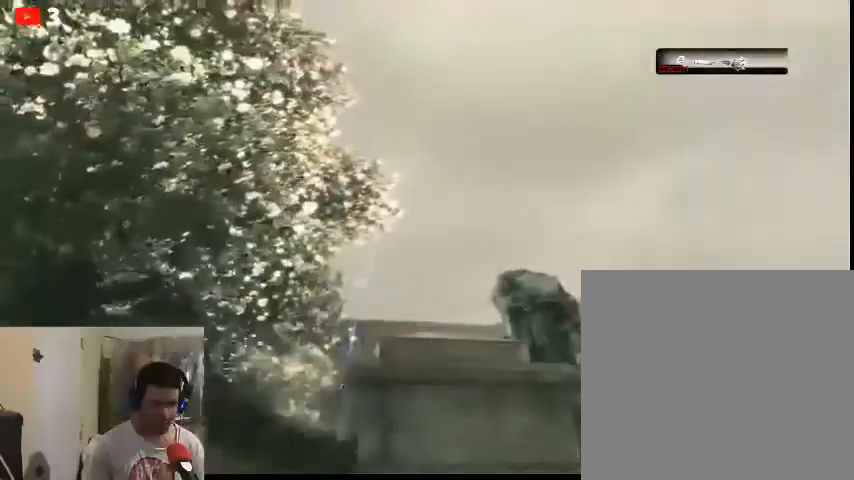
{"buttons": ["L2", "R2"], "left_stick": "center", "right_stick": "up", "events": [[33, "R2", "down"], [233, "R2", "up"], [267, "R2", "down"]]}
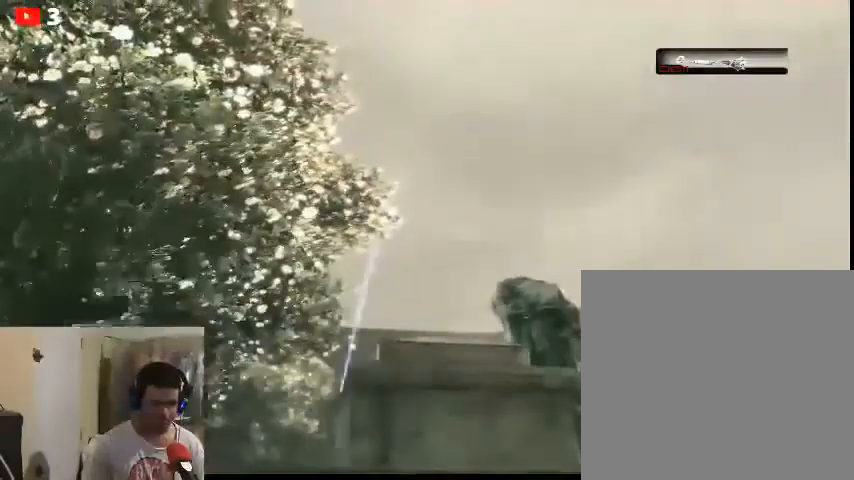
{"buttons": [], "left_stick": "center", "right_stick": "up", "events": [[100, "R2", "up"], [200, "L2", "up"]]}
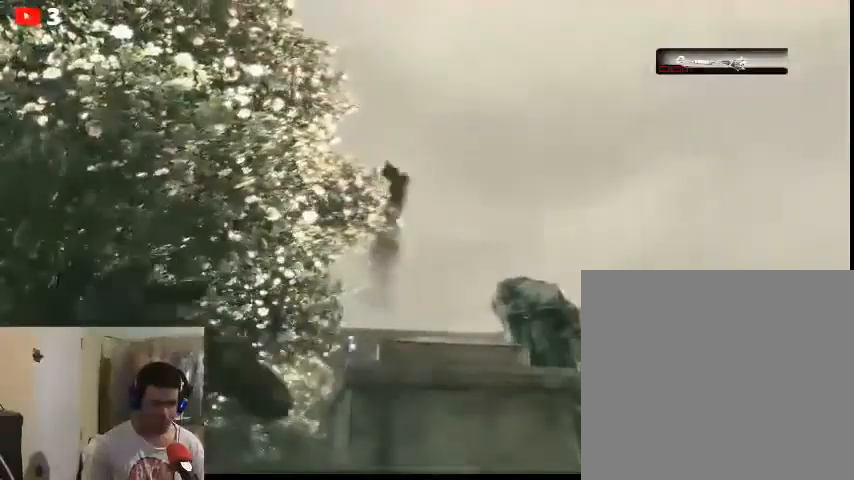
{"buttons": [], "left_stick": "center", "right_stick": "center", "events": [[167, "left_stick", "left"], [500, "left_stick", "center"], [500, "right_stick", "center"]]}